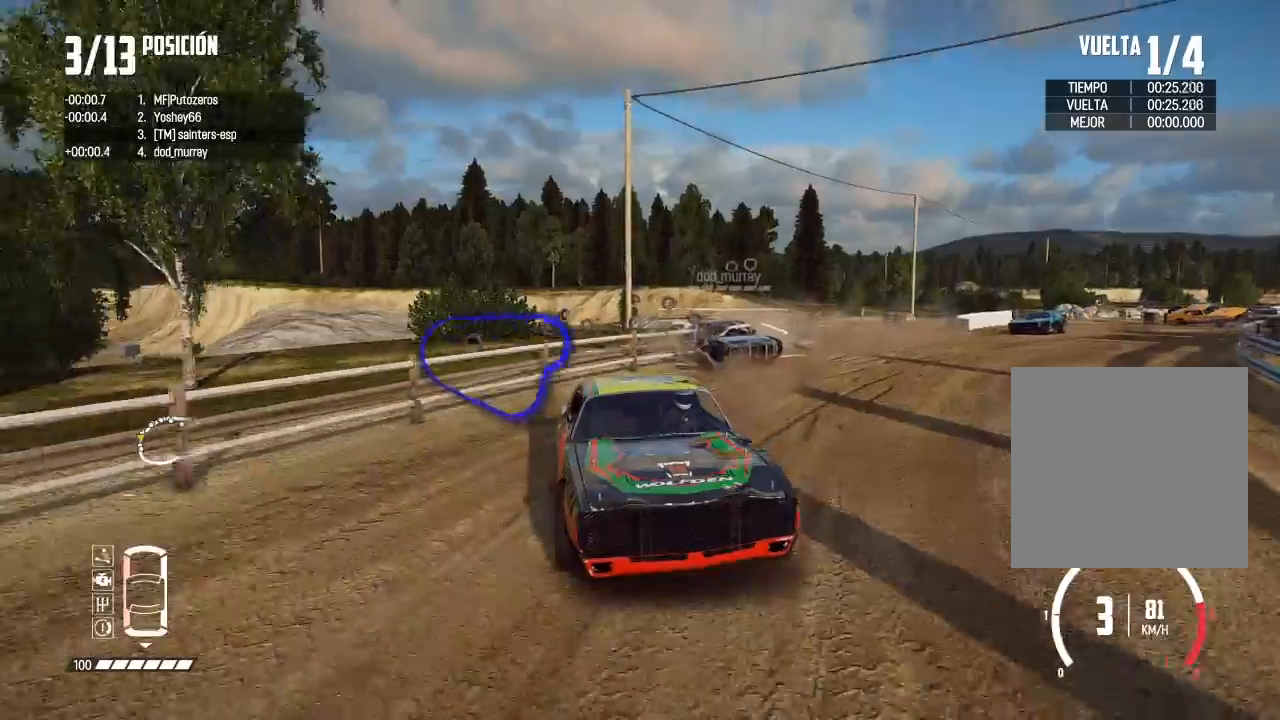
Gameplay with a controller (Xbox layout); each line is a JSON object with the inputs held at the frame after it. "events" lists button and stick changes between this image and that frame as [ms after this image, input, new state], when the widget could be followed in between. Not read: L3.
{"buttons": ["R2"], "left_stick": "left", "right_stick": "center", "events": [[133, "A", "up"], [450, "left_stick", "left"]]}
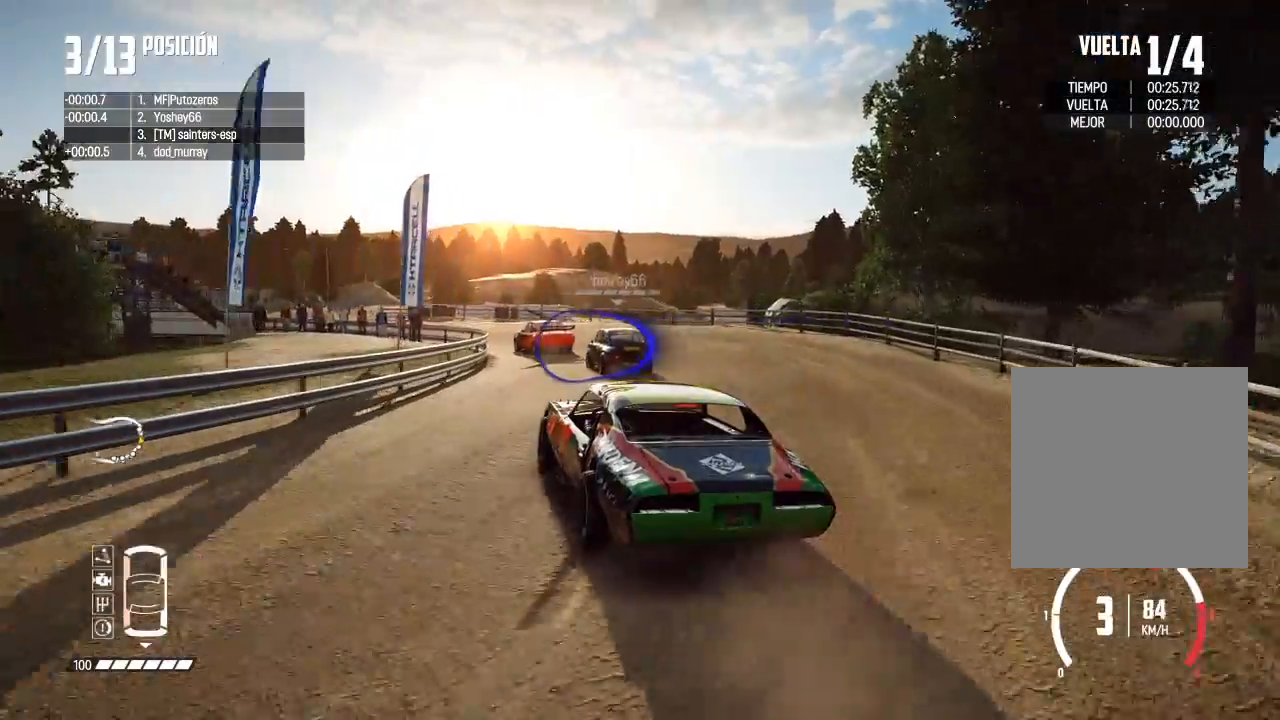
{"buttons": ["R2"], "left_stick": "center", "right_stick": "center", "events": [[117, "left_stick", "center"], [251, "left_stick", "left"], [401, "left_stick", "center"]]}
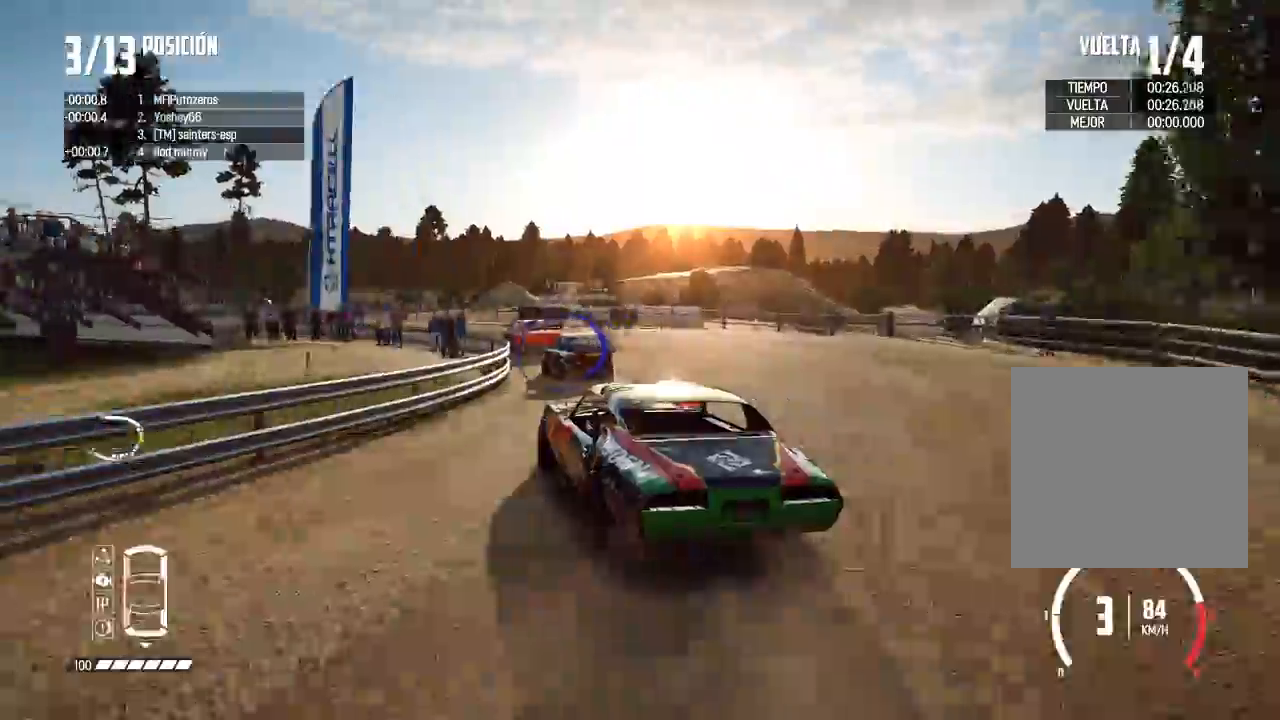
{"buttons": ["R2"], "left_stick": "left", "right_stick": "center", "events": [[17, "left_stick", "left"], [183, "left_stick", "center"], [283, "left_stick", "left"]]}
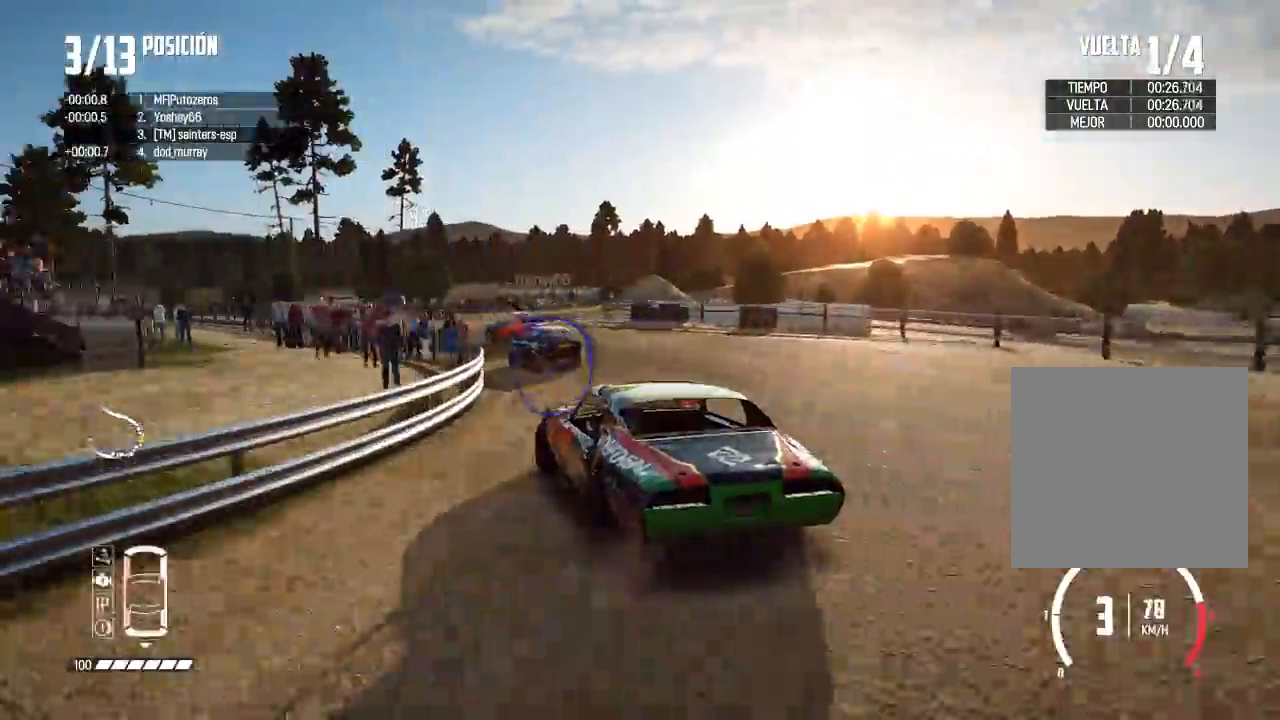
{"buttons": ["R2"], "left_stick": "center", "right_stick": "center", "events": [[34, "left_stick", "center"]]}
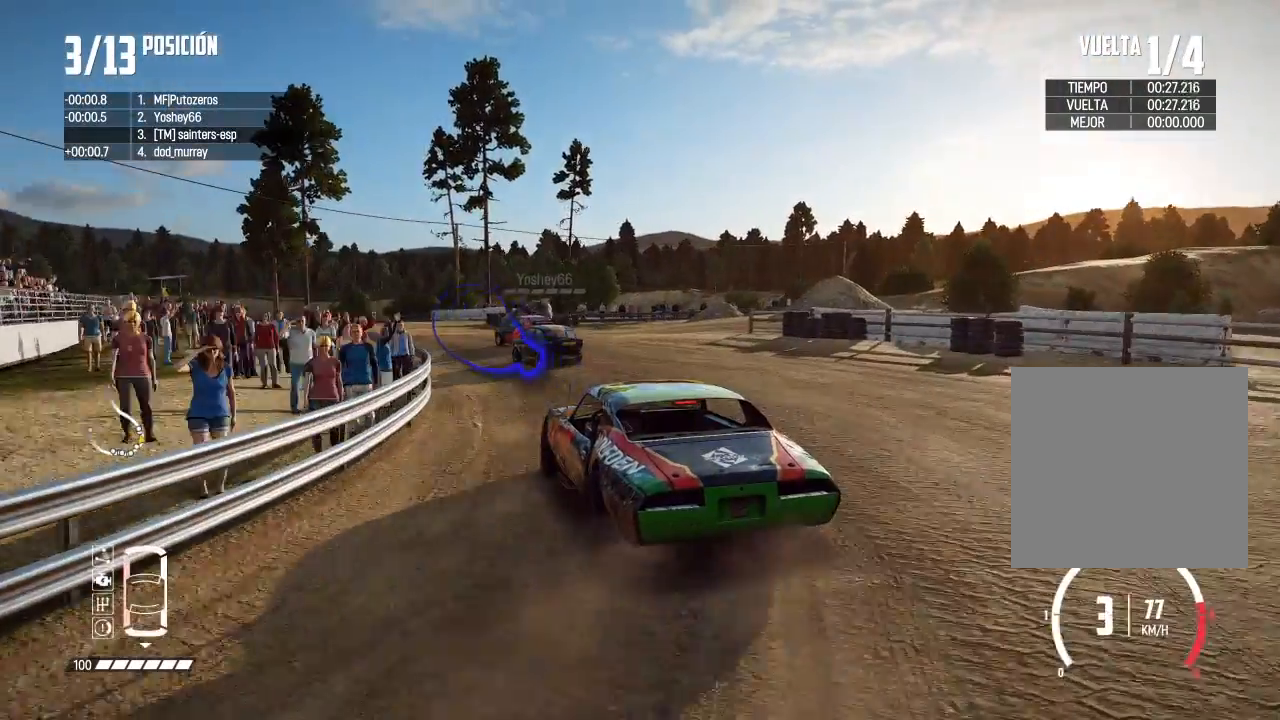
{"buttons": ["R2"], "left_stick": "center", "right_stick": "center", "events": [[100, "A", "down"], [267, "A", "up"]]}
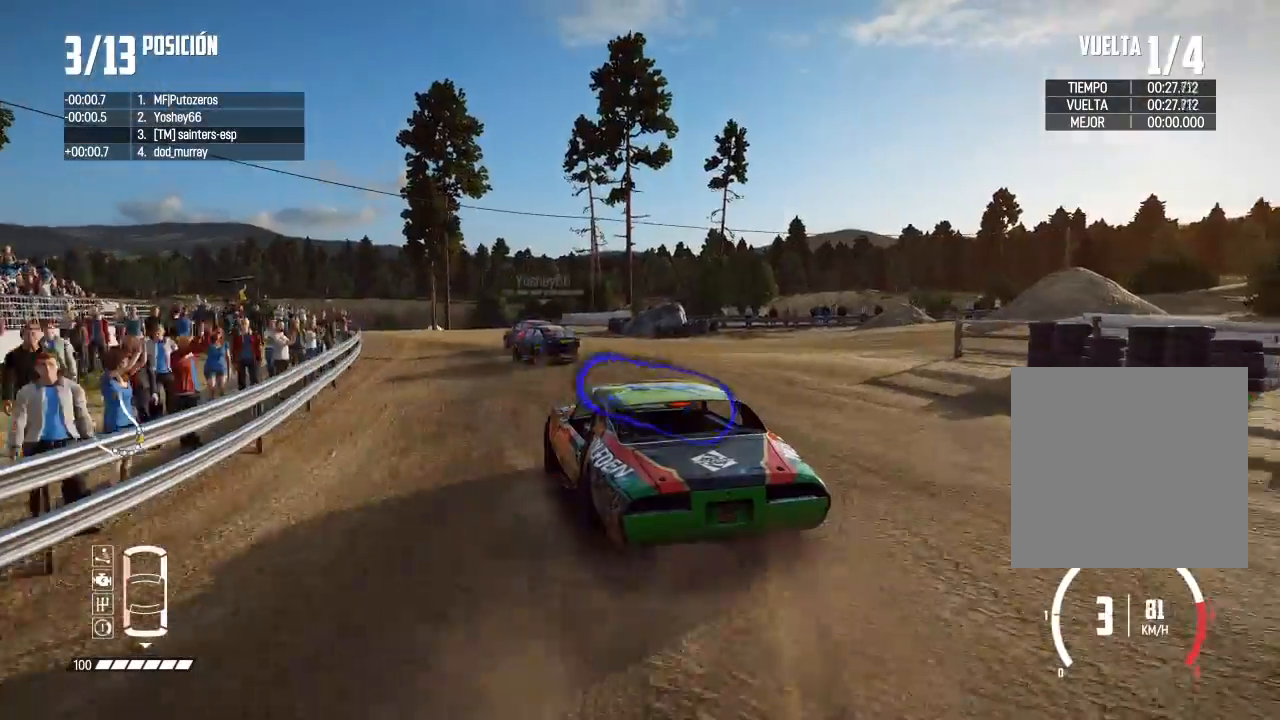
{"buttons": ["R2"], "left_stick": "center", "right_stick": "center", "events": []}
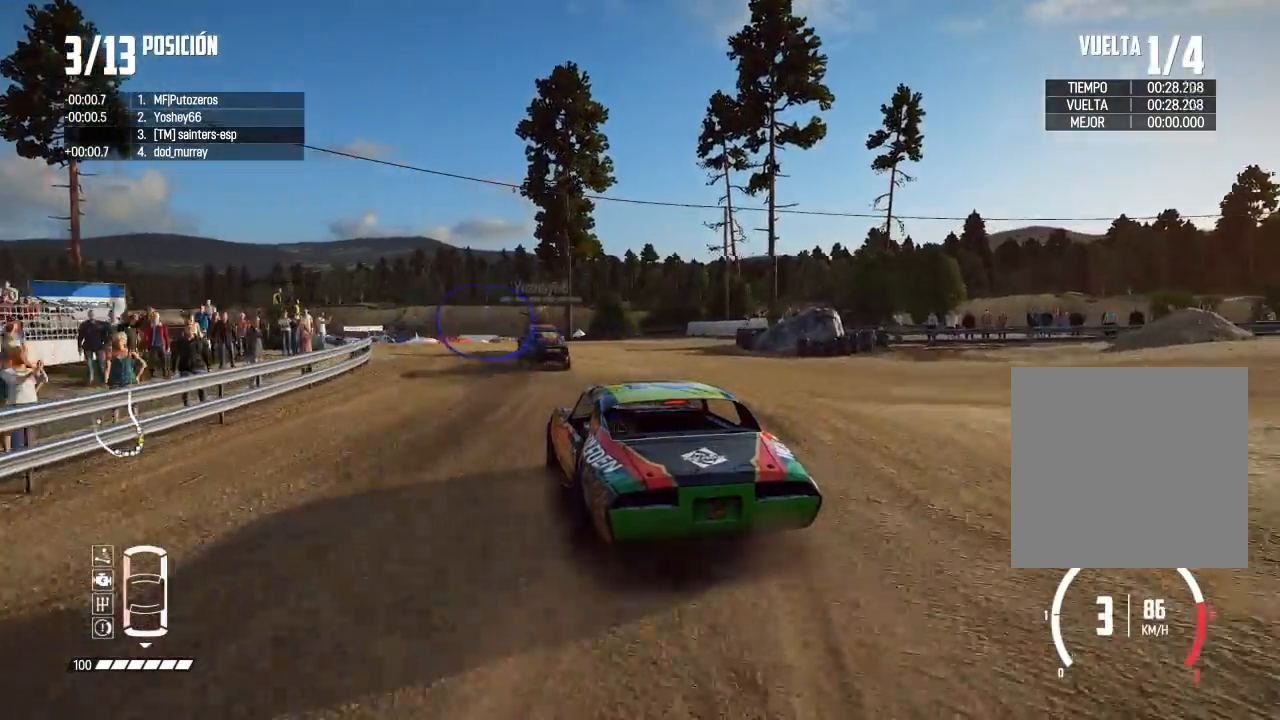
{"buttons": ["R2"], "left_stick": "center", "right_stick": "center", "events": [[233, "left_stick", "right"], [283, "left_stick", "center"]]}
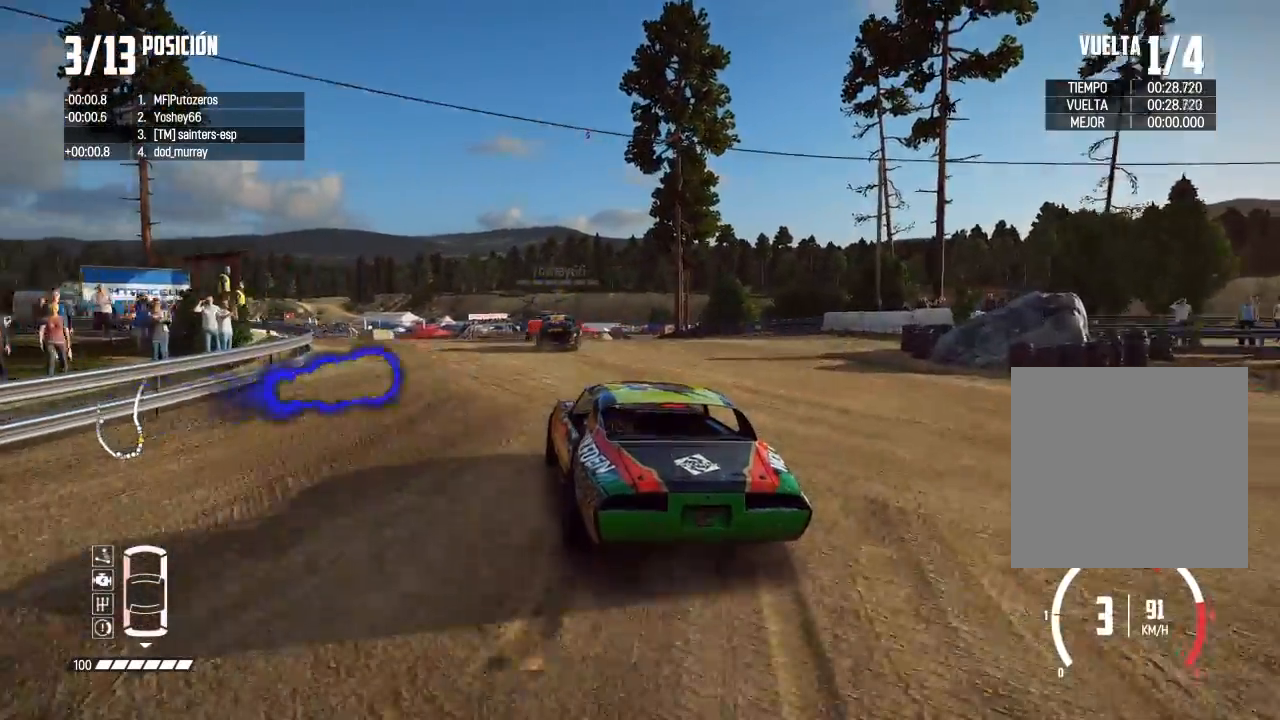
{"buttons": ["R2"], "left_stick": "center", "right_stick": "center", "events": [[100, "left_stick", "right"], [284, "left_stick", "center"], [351, "left_stick", "right"], [467, "left_stick", "center"]]}
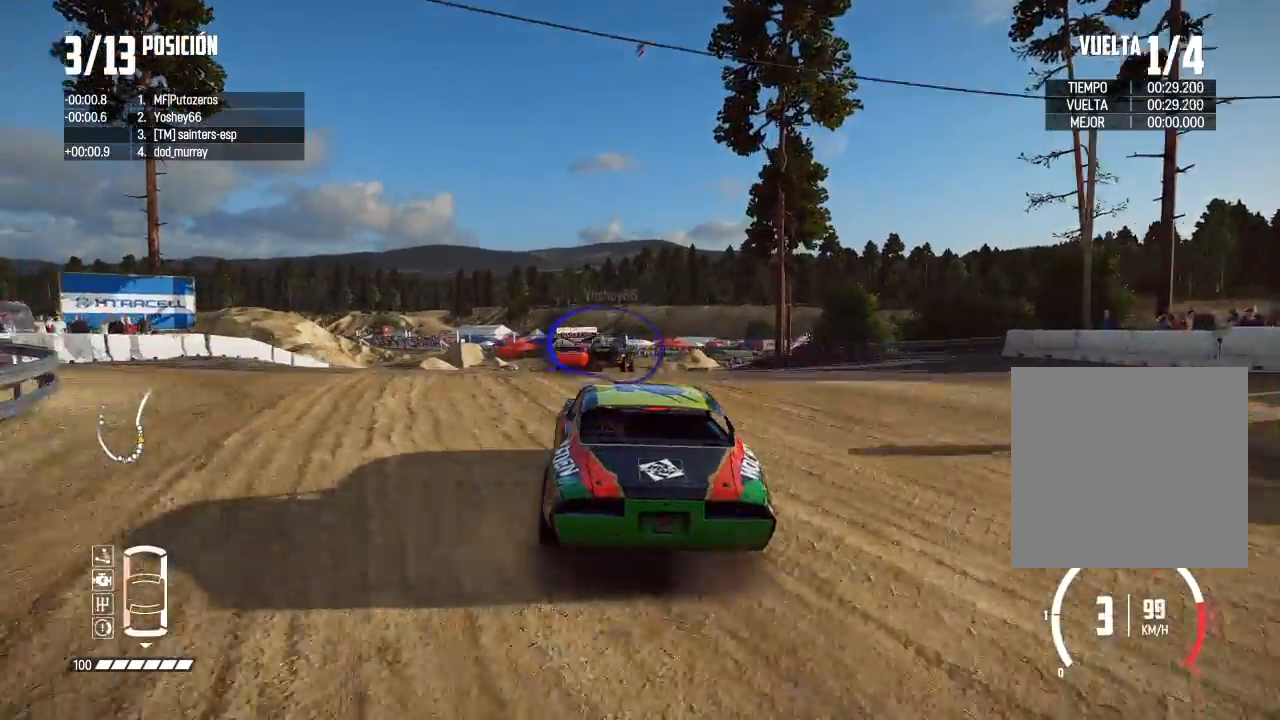
{"buttons": ["R2"], "left_stick": "right", "right_stick": "center", "events": [[183, "left_stick", "right"], [333, "left_stick", "center"], [500, "left_stick", "right"]]}
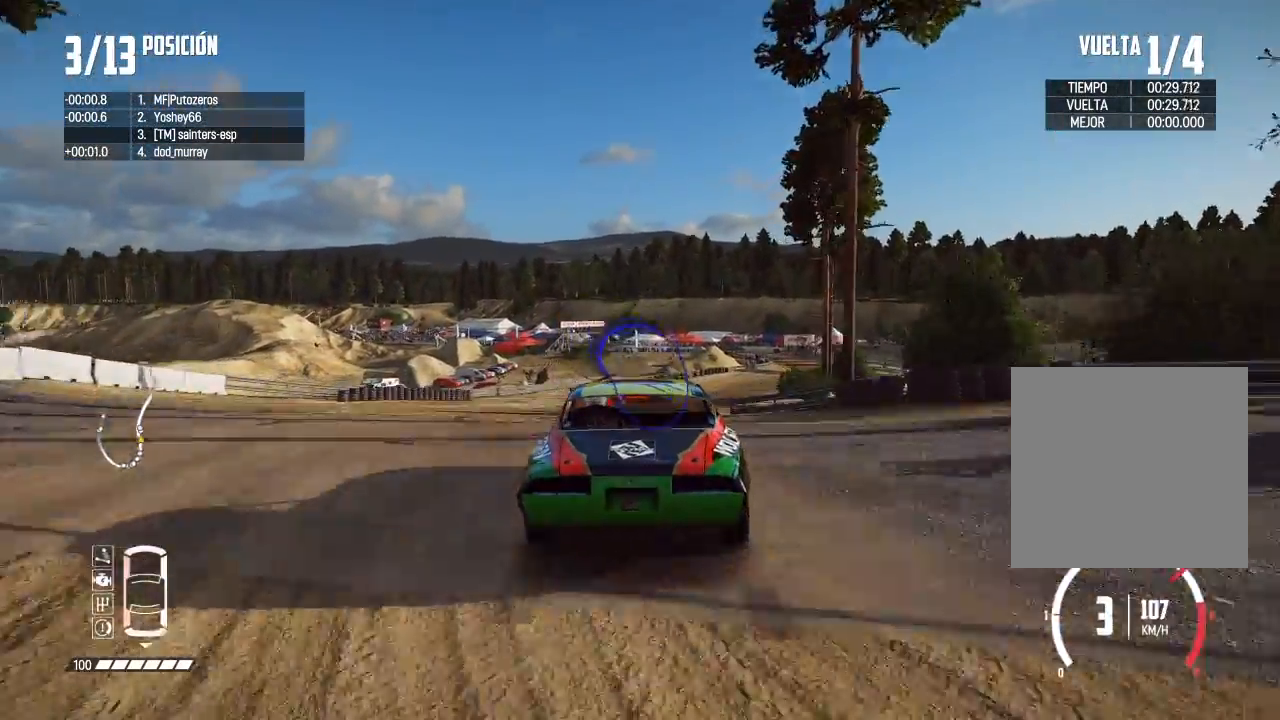
{"buttons": [], "left_stick": "center", "right_stick": "center", "events": [[117, "left_stick", "center"], [150, "R2", "up"], [267, "R2", "down"], [484, "R2", "up"]]}